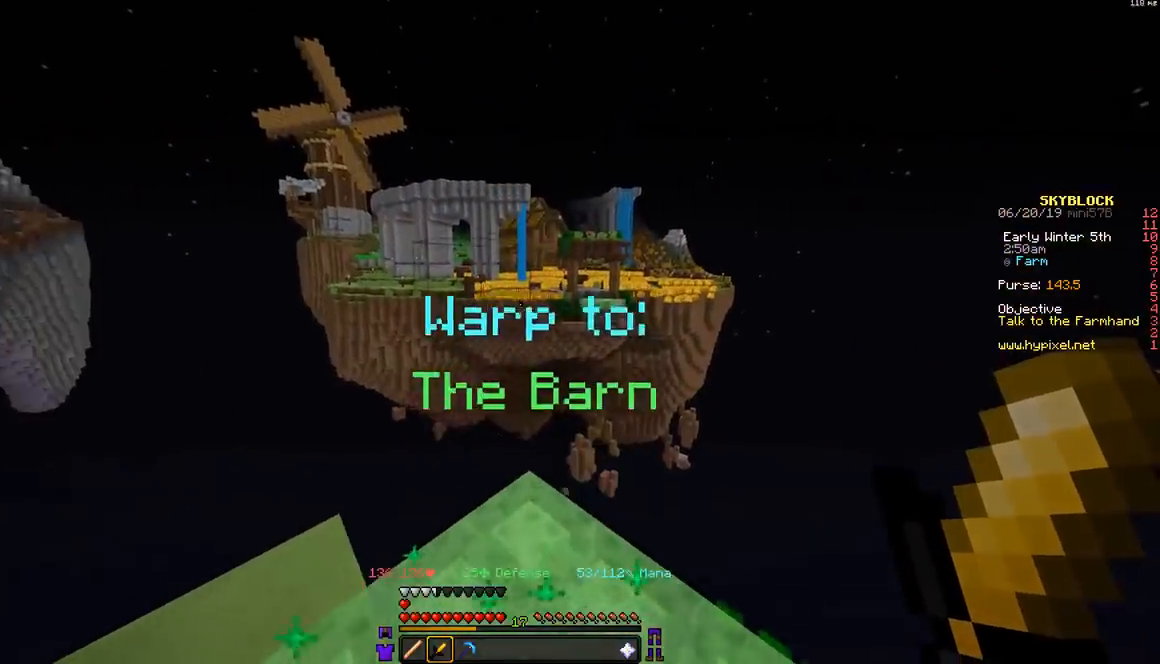
Gameplay with keyboard and mouse; each line is a JSON object with the keys and mouse buttons held at the frame after it. "events" lists presses ("down") and releases ("up") of "a", "d", "s", "space", "w", "mouse_left" and "mouse_right" between this image and that frame as [ms after this image, input, new state], when the widget could be followed in between. "mouse_left", "mouse_right" = the "left", "right" buttons of the "mouse" list. No other keys are recorded. Fast repeated clicks can show as one long hold. Mouse movement is not recorded.
{"keys": [], "mouse": [], "events": [[100, "w", "up"]]}
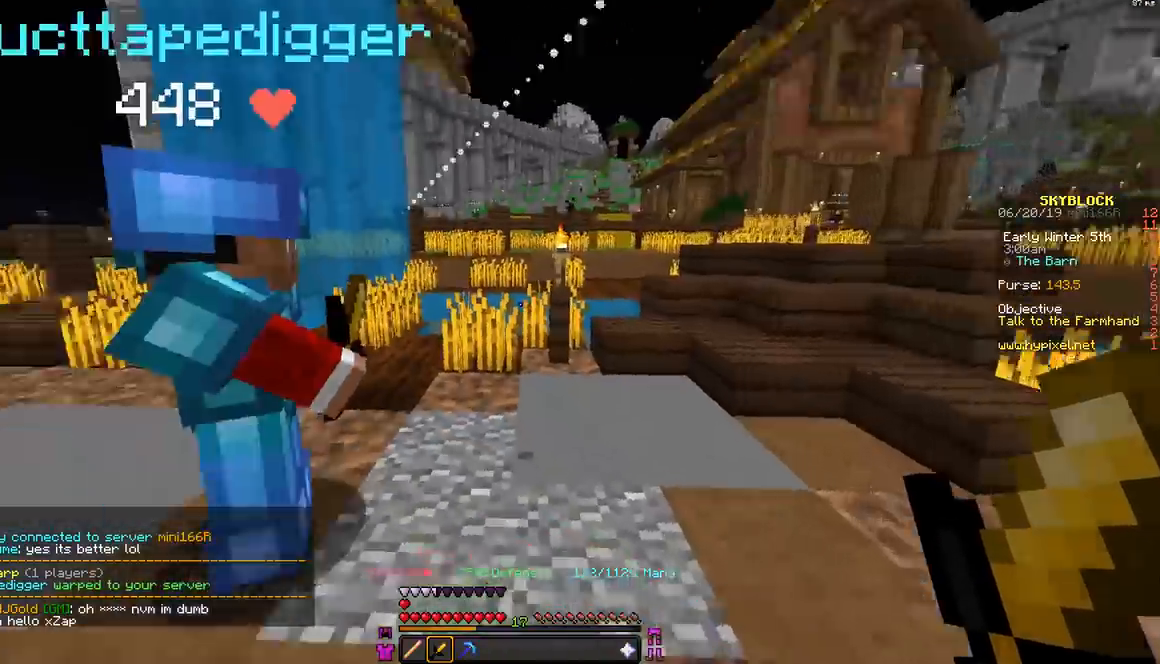
{"keys": [], "mouse": [], "events": [[67, "d", "down"], [267, "d", "up"]]}
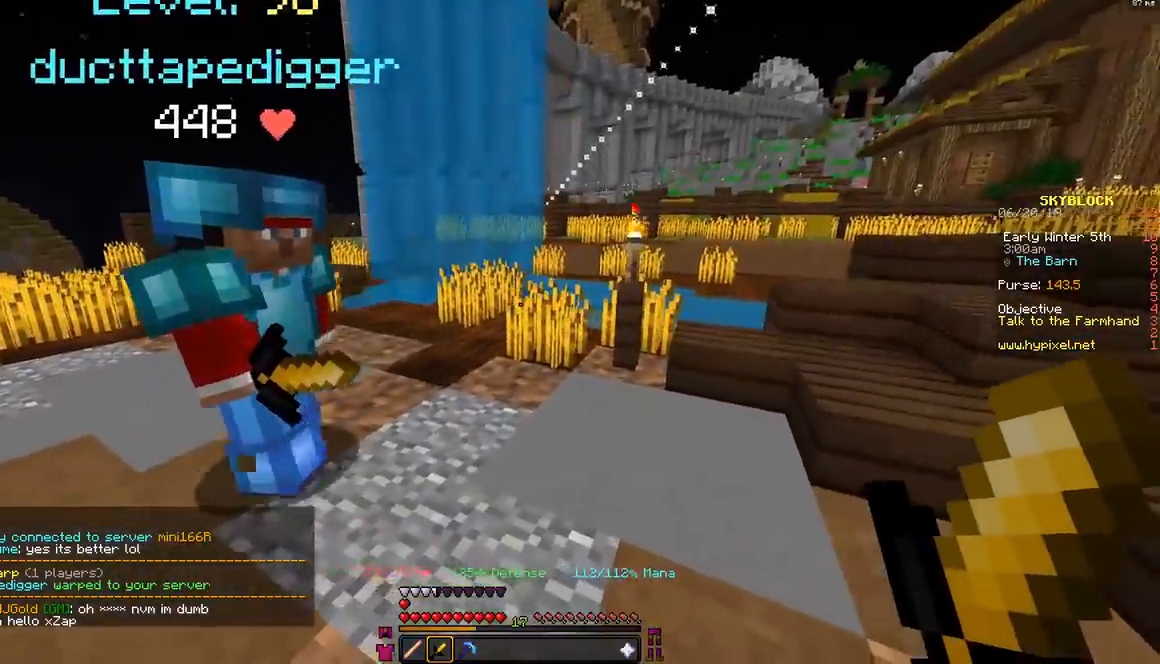
{"keys": ["w"], "mouse": [], "events": [[17, "a", "down"], [167, "a", "up"], [467, "w", "down"]]}
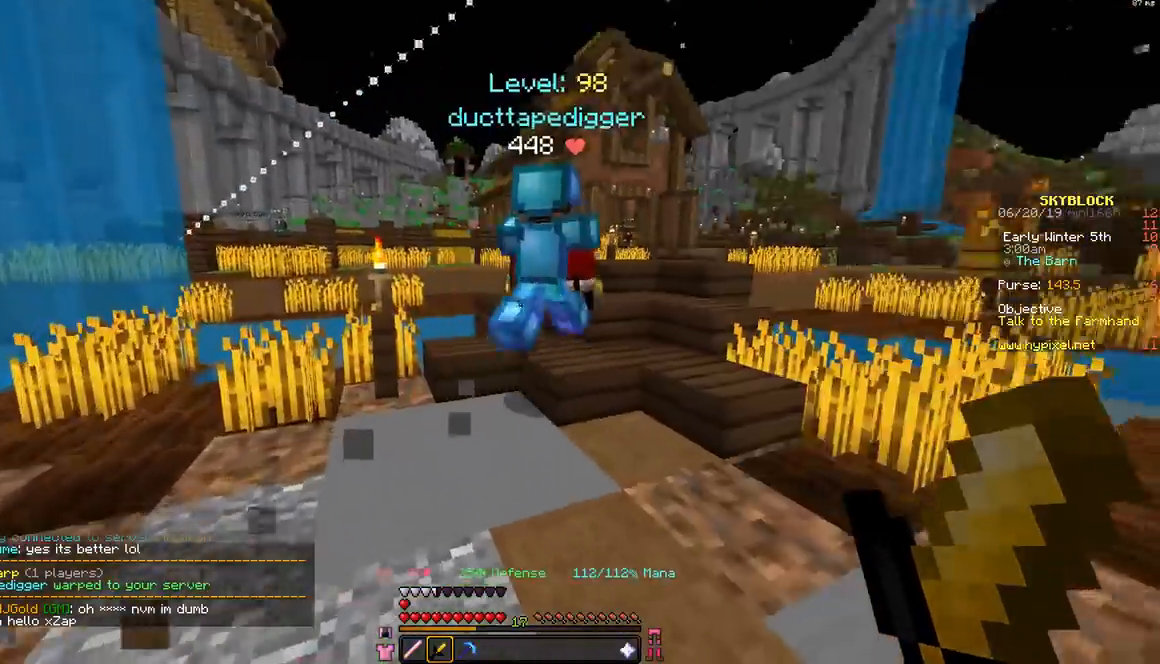
{"keys": ["d", "w"], "mouse": [], "events": [[467, "d", "down"]]}
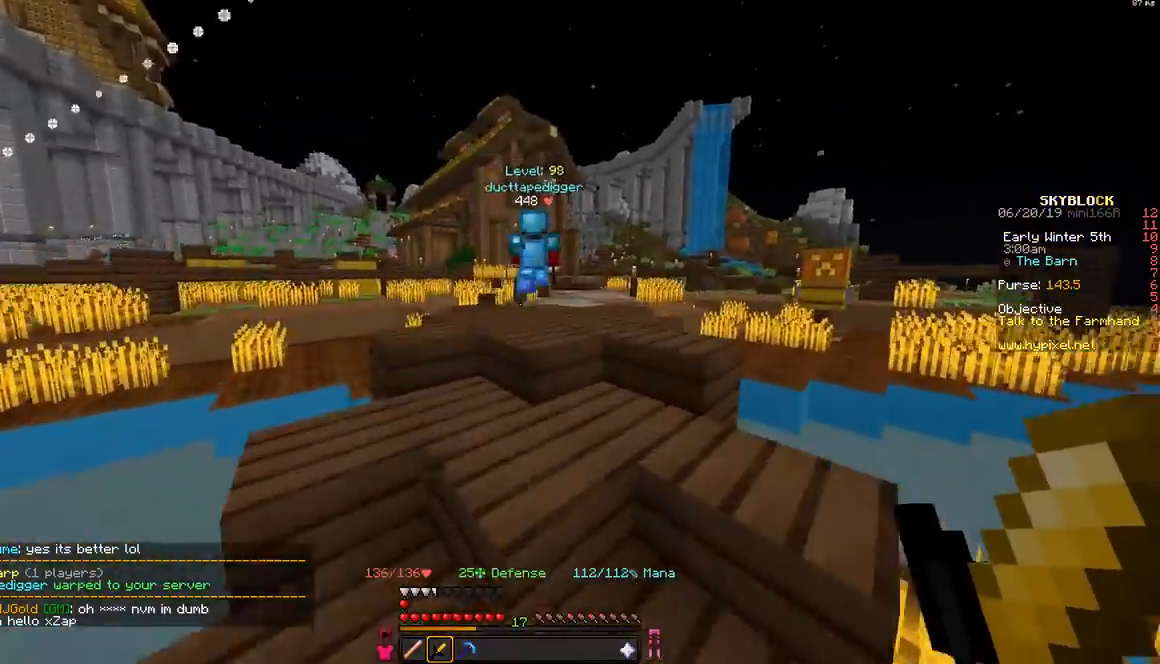
{"keys": ["w"], "mouse": [], "events": [[117, "d", "up"]]}
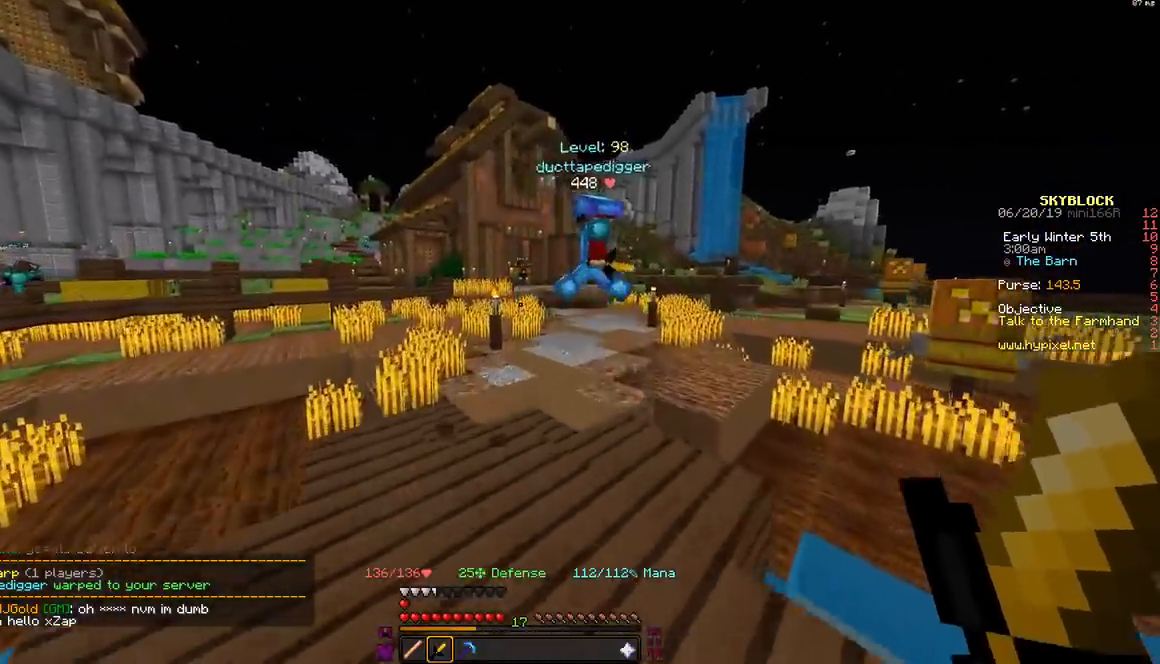
{"keys": ["w"], "mouse": [], "events": [[267, "d", "down"], [467, "d", "up"]]}
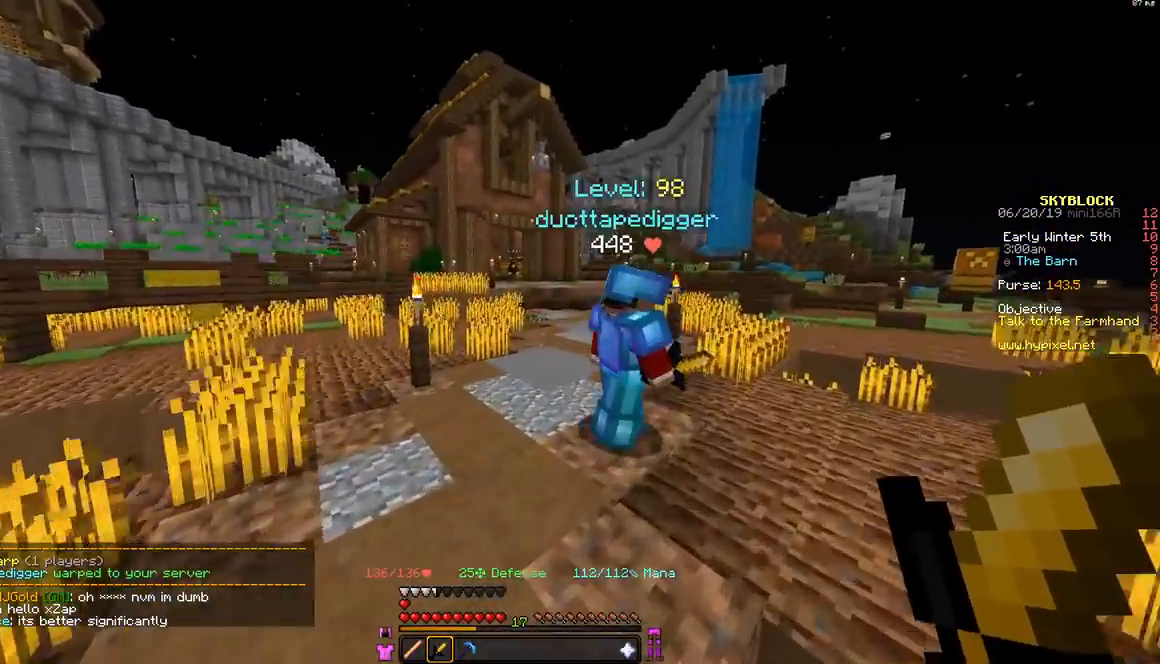
{"keys": ["w"], "mouse": [], "events": []}
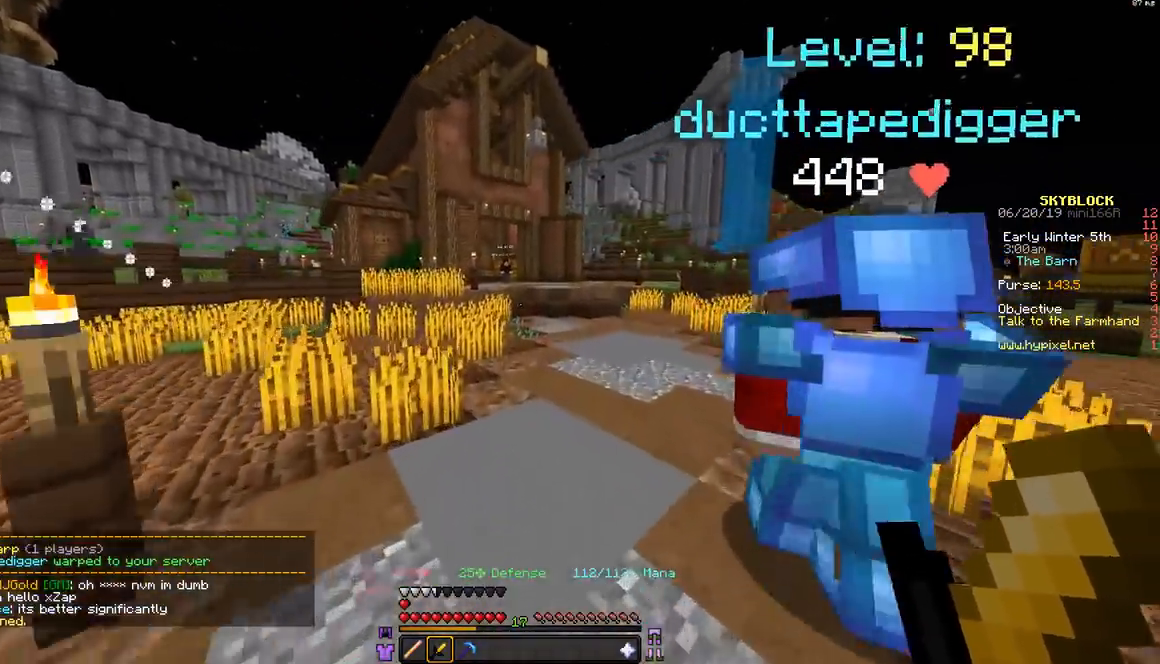
{"keys": ["w"], "mouse": [], "events": []}
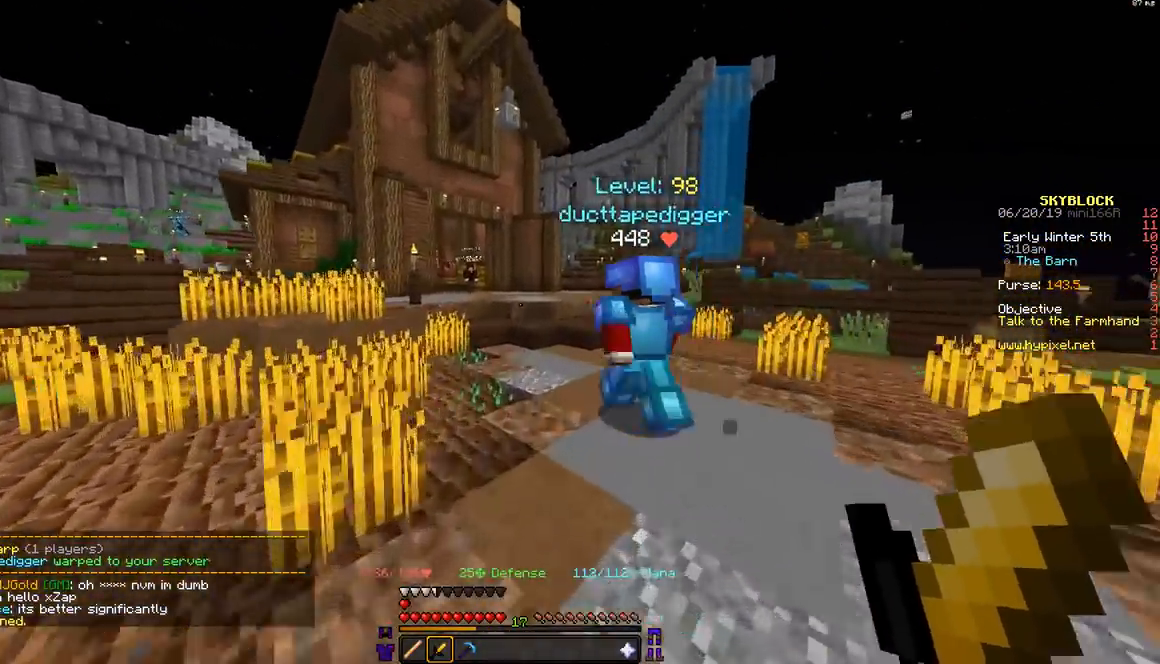
{"keys": ["w"], "mouse": [], "events": [[167, "d", "down"], [317, "d", "up"]]}
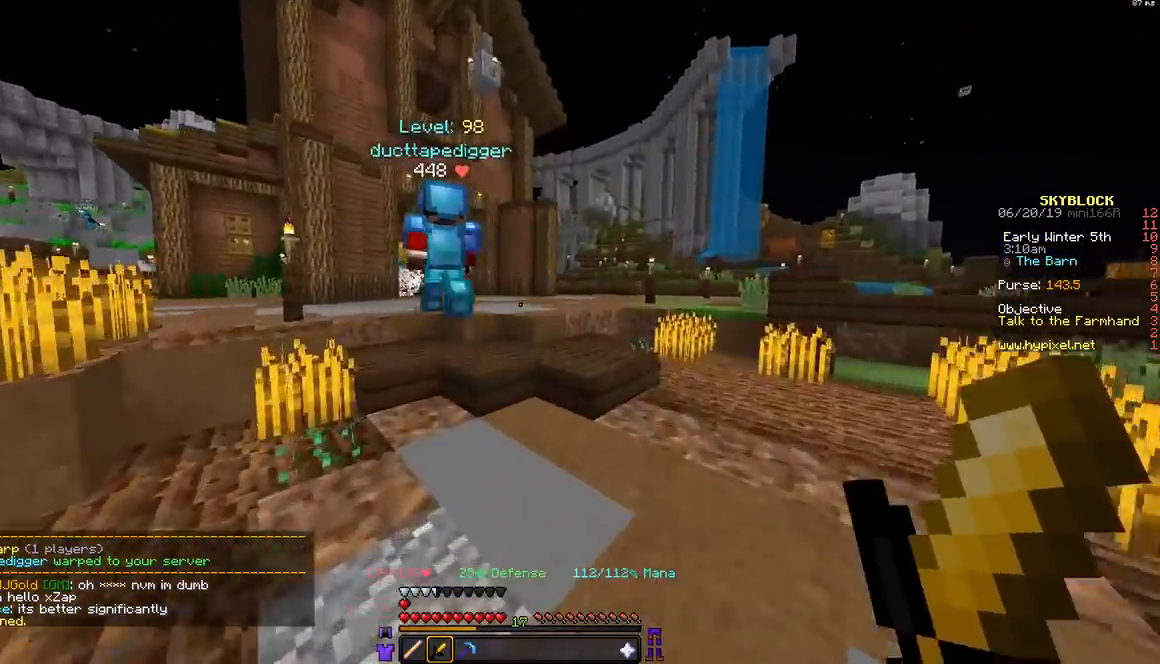
{"keys": ["w"], "mouse": [], "events": []}
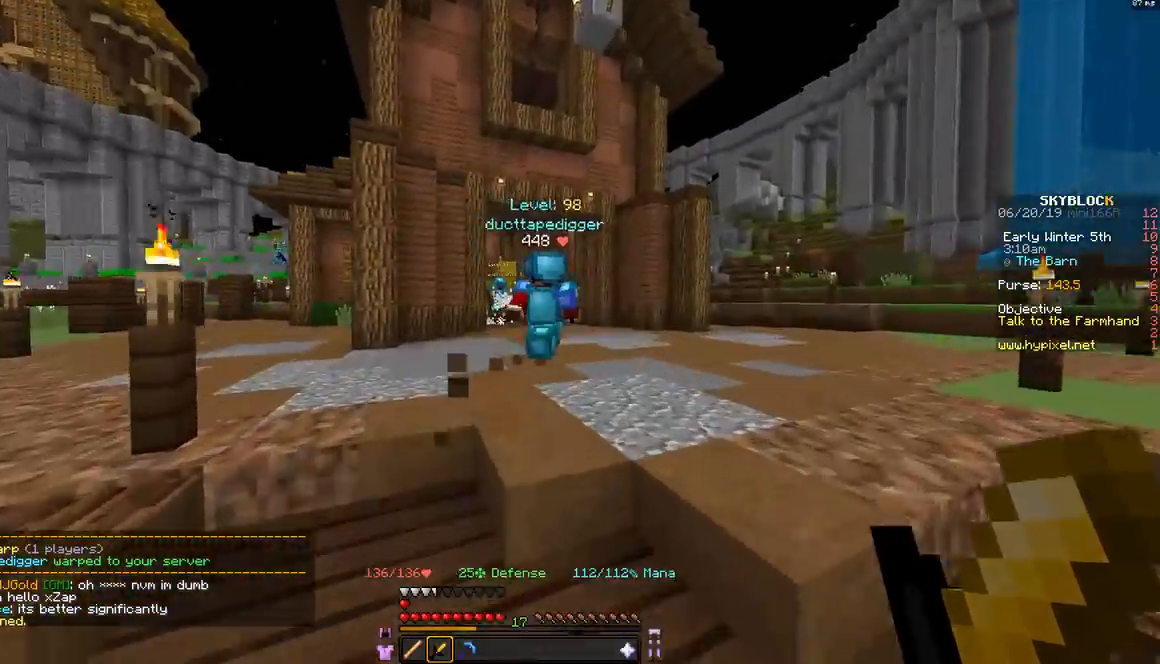
{"keys": ["d", "w"], "mouse": [], "events": [[267, "d", "down"]]}
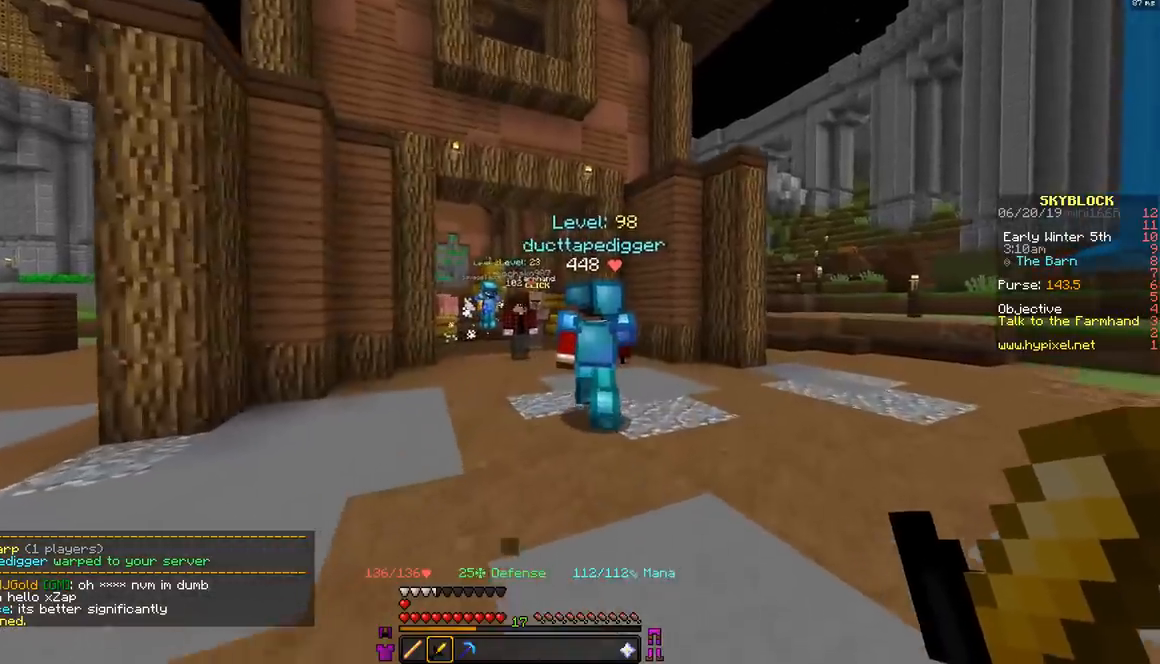
{"keys": ["d"], "mouse": [], "events": [[17, "d", "up"], [267, "d", "down"], [367, "d", "up"], [417, "w", "up"], [467, "d", "down"]]}
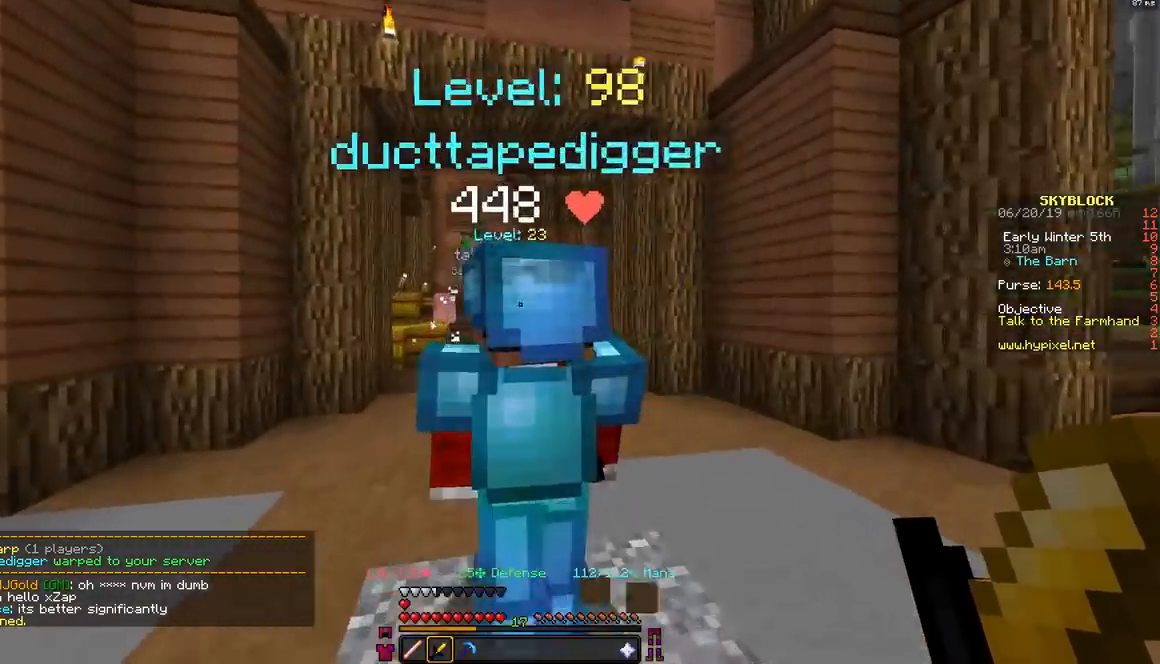
{"keys": [], "mouse": [], "events": [[67, "w", "down"], [367, "d", "up"], [417, "w", "up"]]}
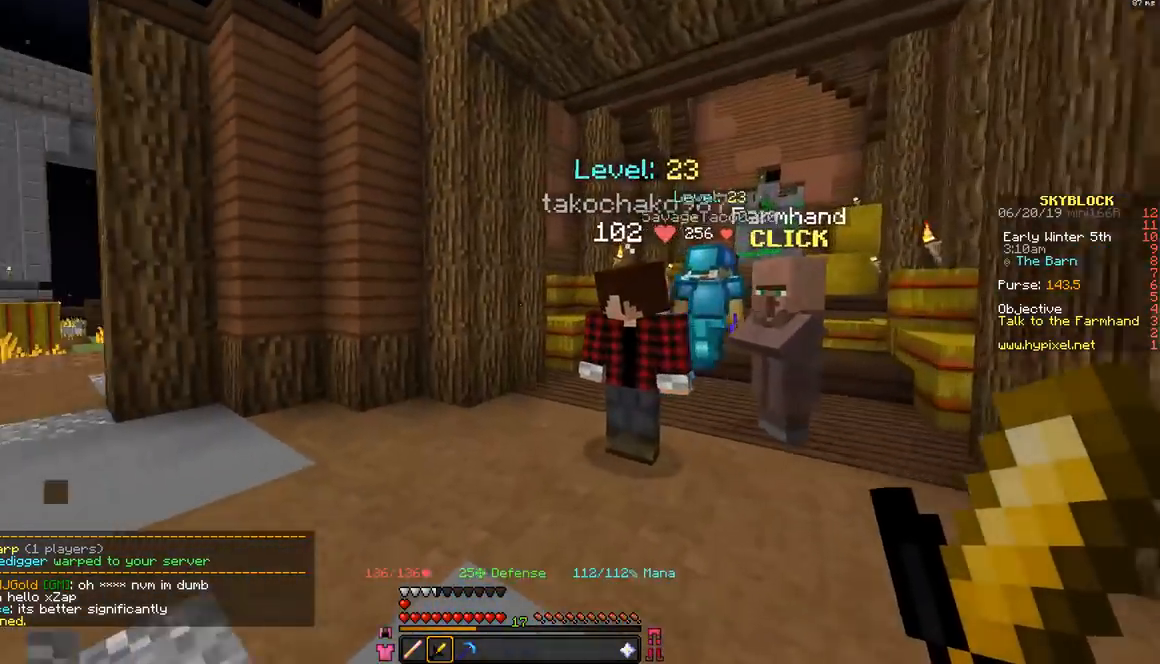
{"keys": ["a"], "mouse": [], "events": [[267, "a", "down"]]}
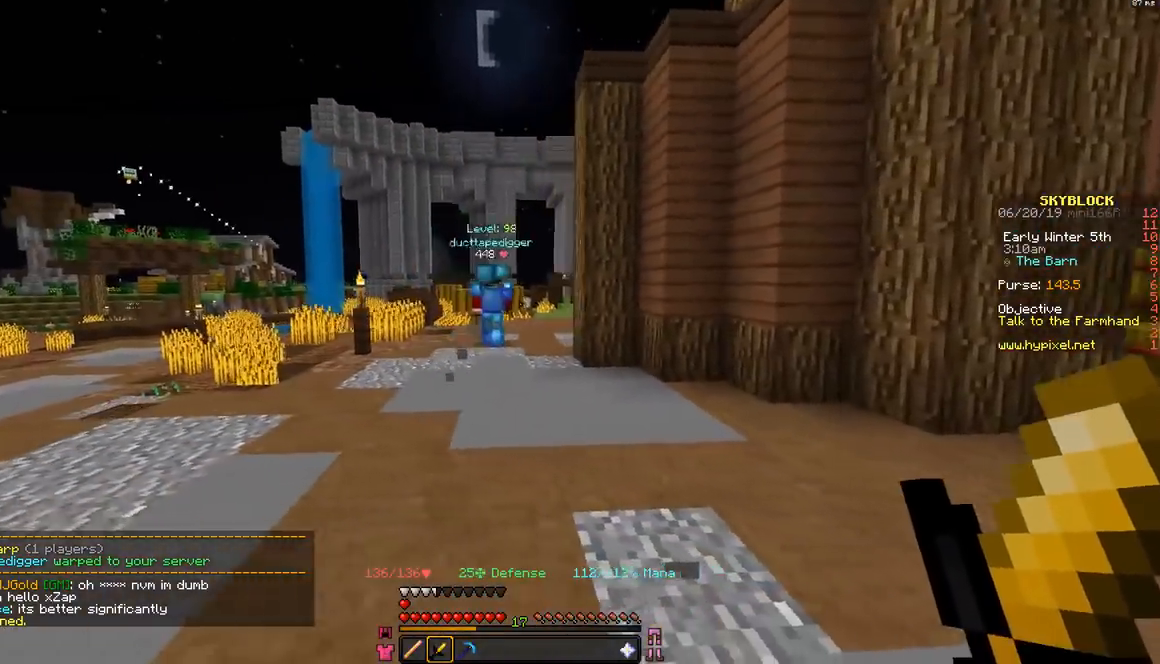
{"keys": ["w"], "mouse": [], "events": [[17, "w", "down"], [167, "a", "up"]]}
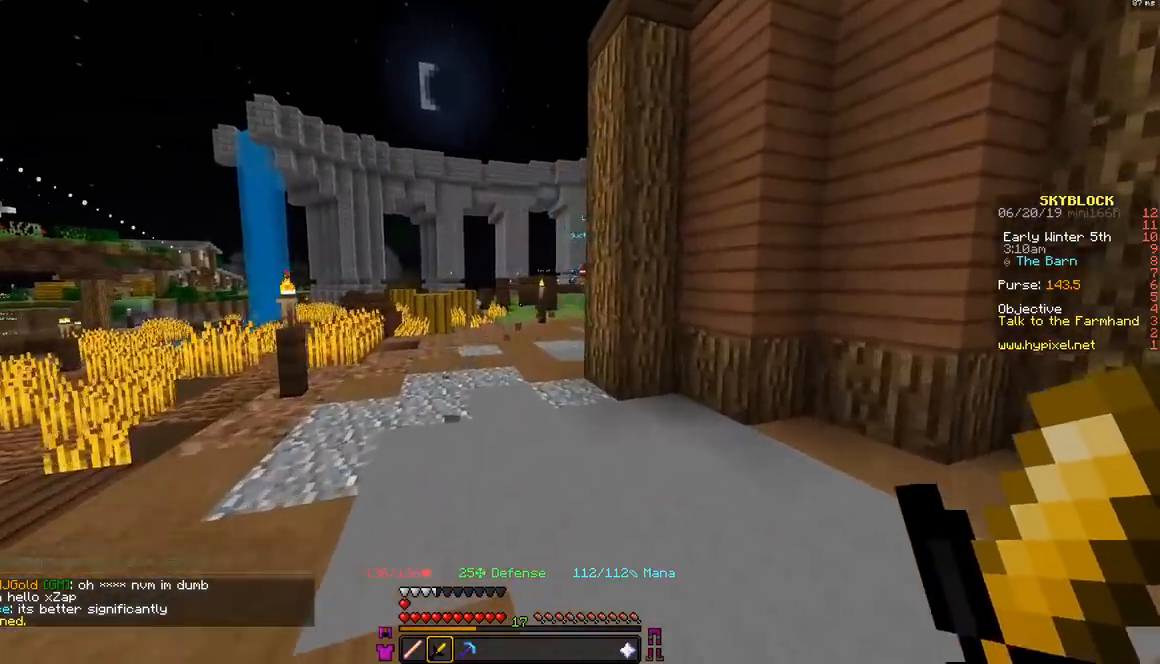
{"keys": ["space", "w"], "mouse": [], "events": [[367, "space", "down"]]}
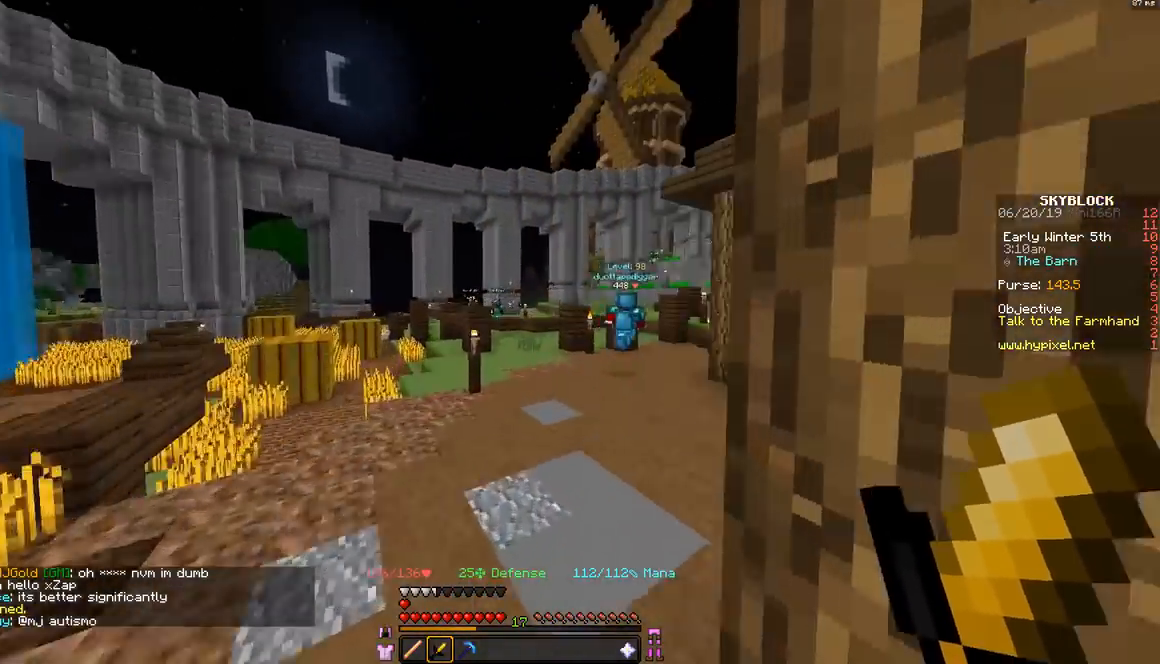
{"keys": ["space", "w"], "mouse": [], "events": []}
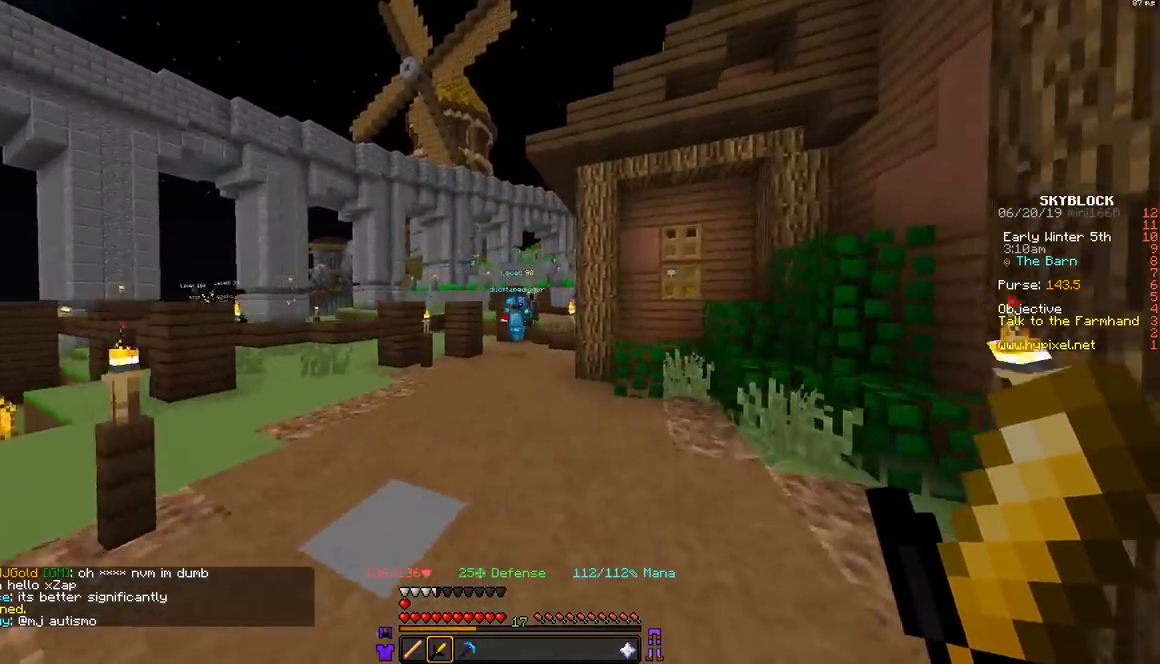
{"keys": ["space", "w"], "mouse": [], "events": []}
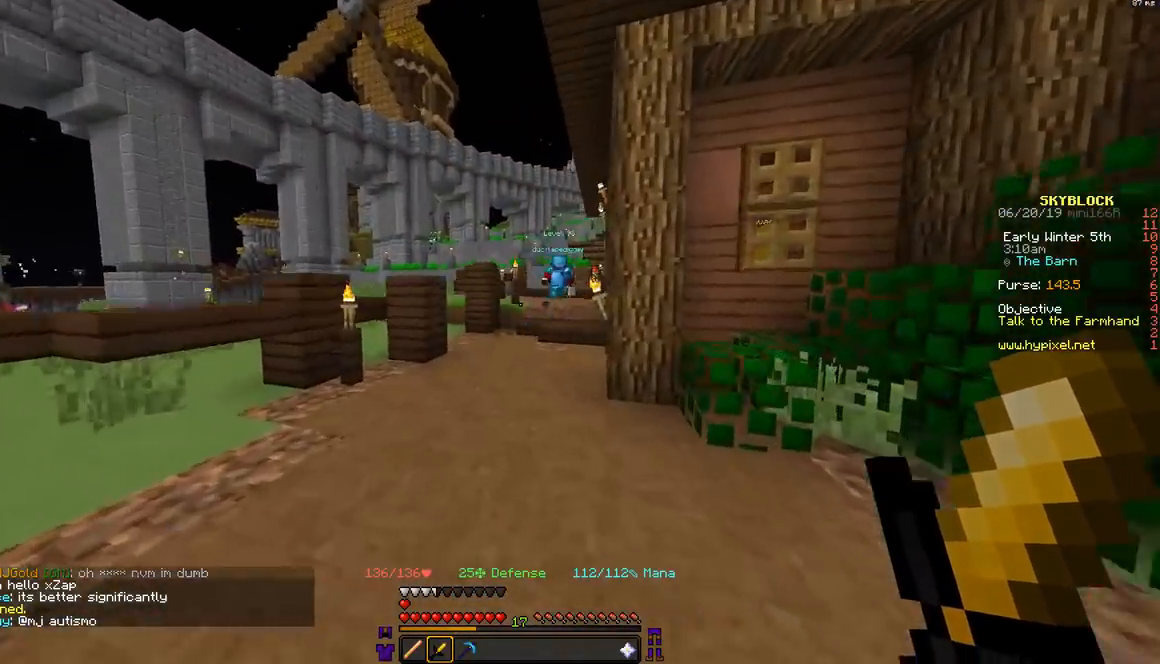
{"keys": ["w"], "mouse": [], "events": [[317, "space", "up"]]}
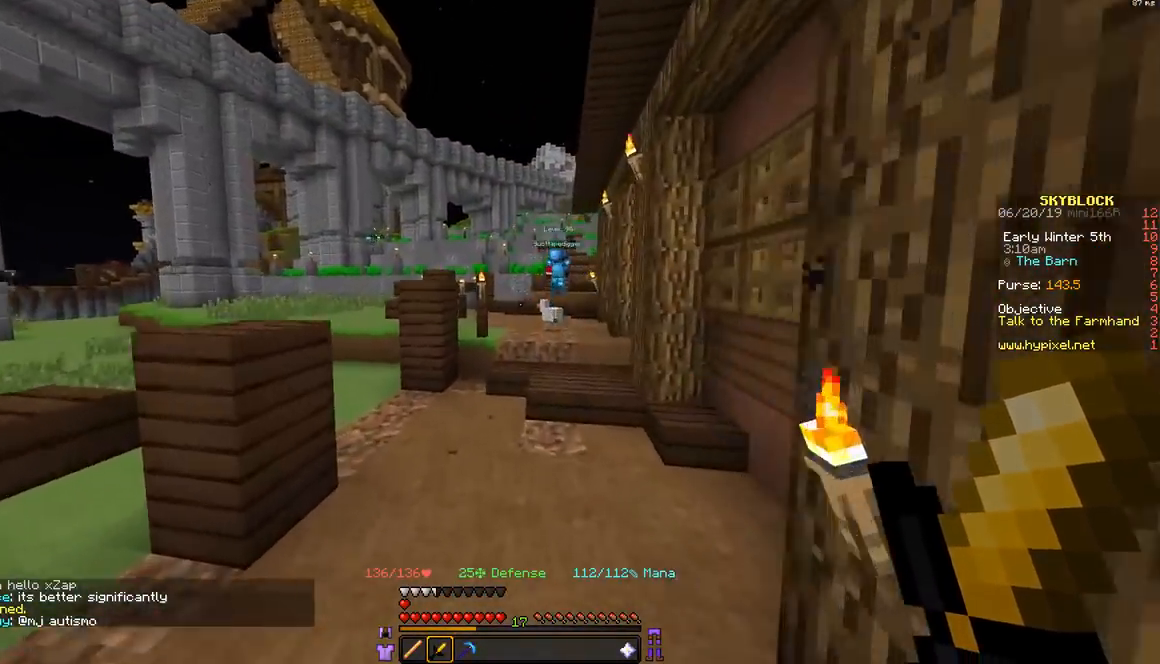
{"keys": ["w"], "mouse": [], "events": []}
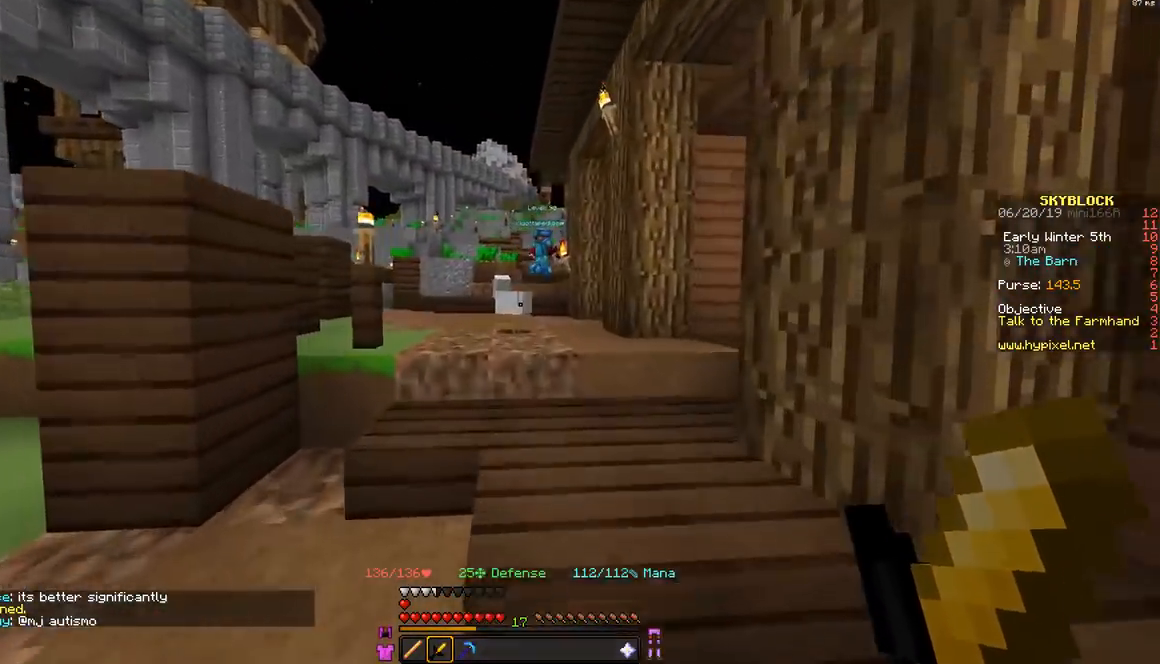
{"keys": ["w"], "mouse": [], "events": [[67, "space", "down"], [333, "space", "up"]]}
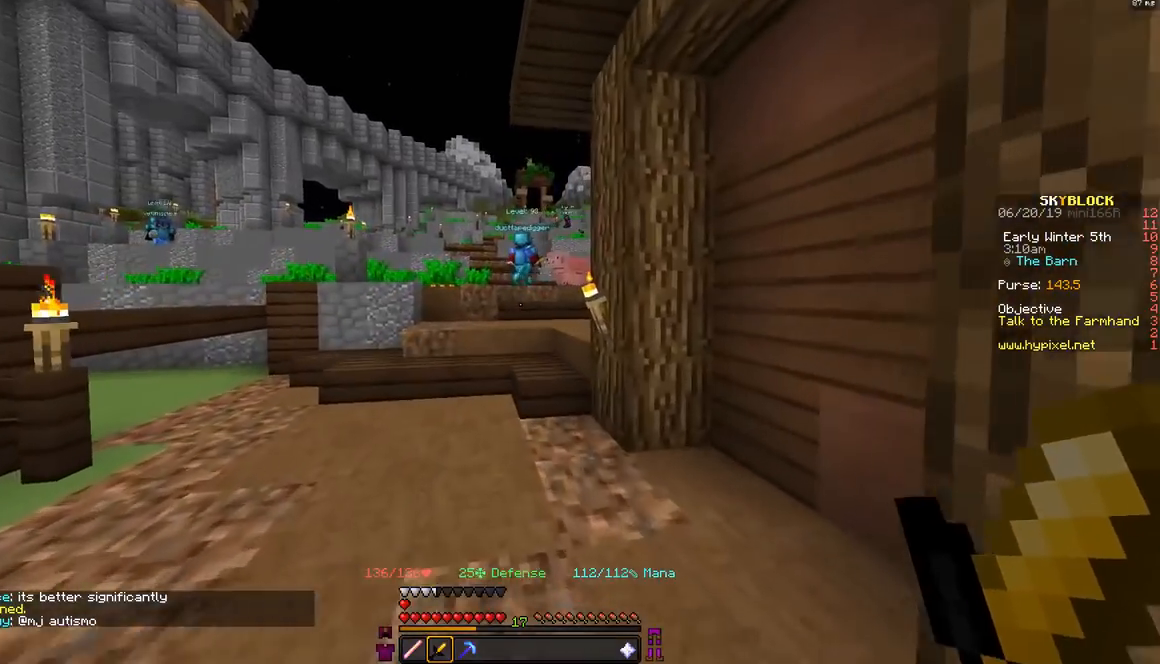
{"keys": ["space", "w"], "mouse": [], "events": [[467, "space", "down"]]}